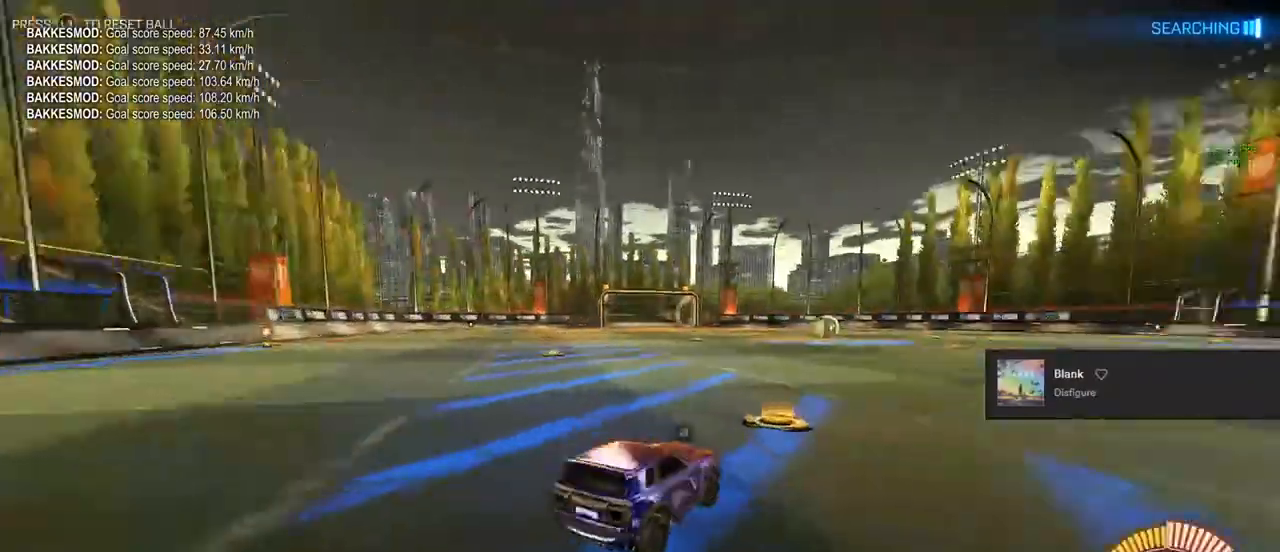
Gameplay with a controller (PlayStation layout); each line is a JSON object with the inputs held at the frame after it. "events" lists button and stick changes between this image and that frame as [ms after this image, input, new state], when the widget could be followed in between. Not read: HOME.
{"buttons": ["CIRCLE", "R2"], "left_stick": "left", "right_stick": "center", "events": [[33, "R2", "down"], [133, "CIRCLE", "down"], [400, "left_stick", "left"]]}
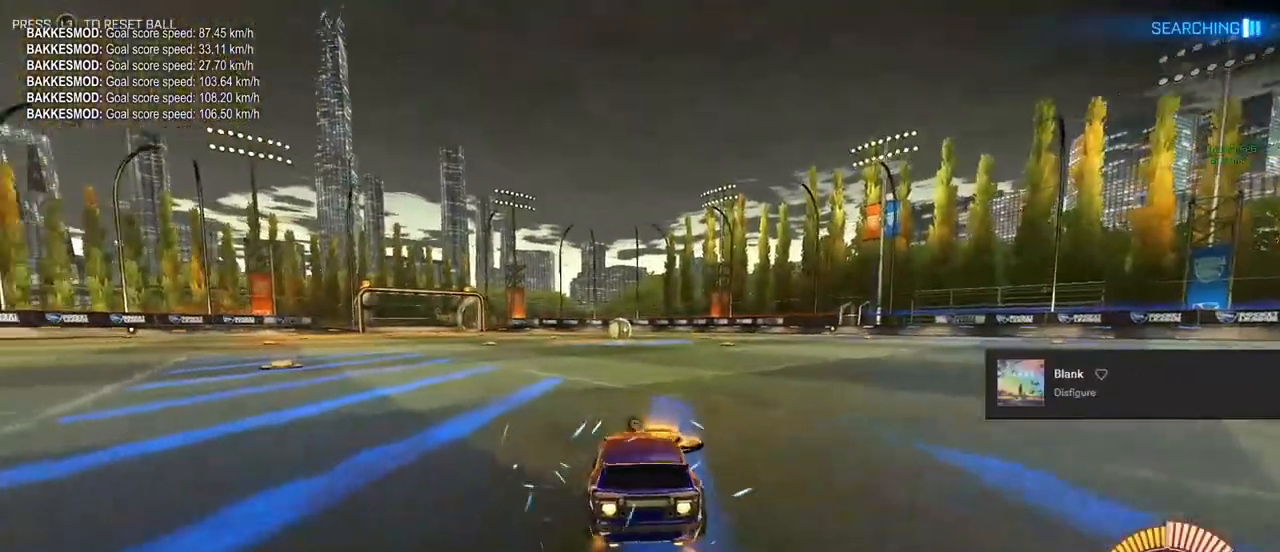
{"buttons": ["CIRCLE", "R2"], "left_stick": "down-right", "right_stick": "center", "events": [[183, "CROSS", "down"], [250, "L1", "down"], [317, "CROSS", "up"], [383, "CROSS", "down"], [383, "left_stick", "up-right"], [483, "CROSS", "up"], [483, "L1", "up"], [483, "left_stick", "down-right"]]}
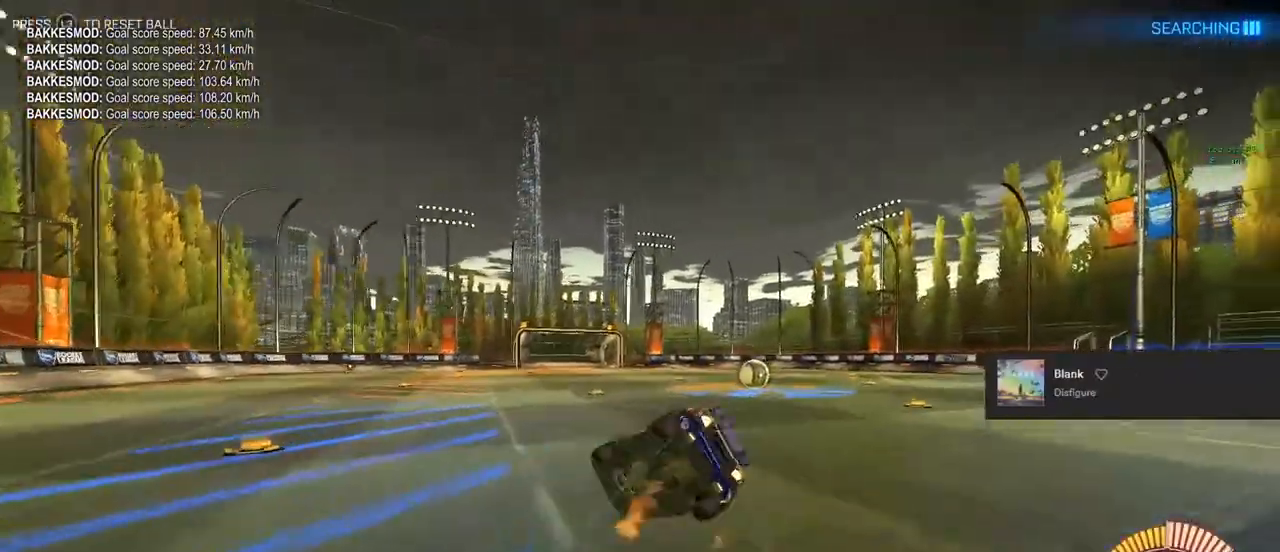
{"buttons": ["R2"], "left_stick": "center", "right_stick": "center", "events": [[67, "left_stick", "down-left"], [83, "L1", "down"], [217, "left_stick", "up-right"], [283, "CIRCLE", "up"], [333, "left_stick", "right"], [433, "L1", "up"], [433, "left_stick", "center"]]}
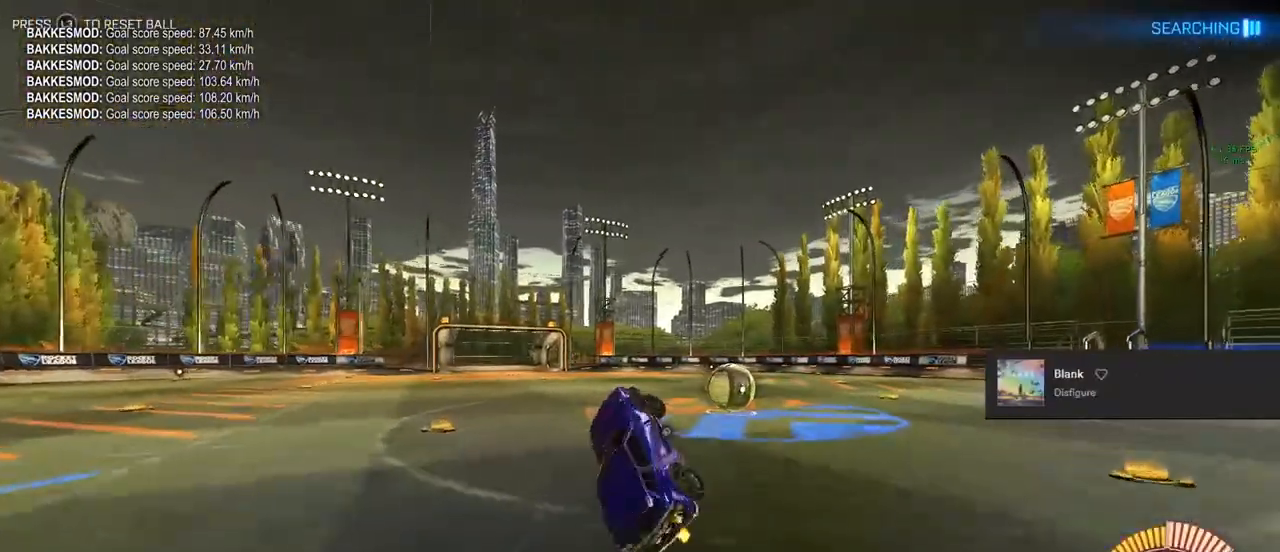
{"buttons": ["L2", "R2"], "left_stick": "right", "right_stick": "center", "events": [[17, "CIRCLE", "down"], [100, "CIRCLE", "up"], [100, "left_stick", "right"], [233, "L2", "down"]]}
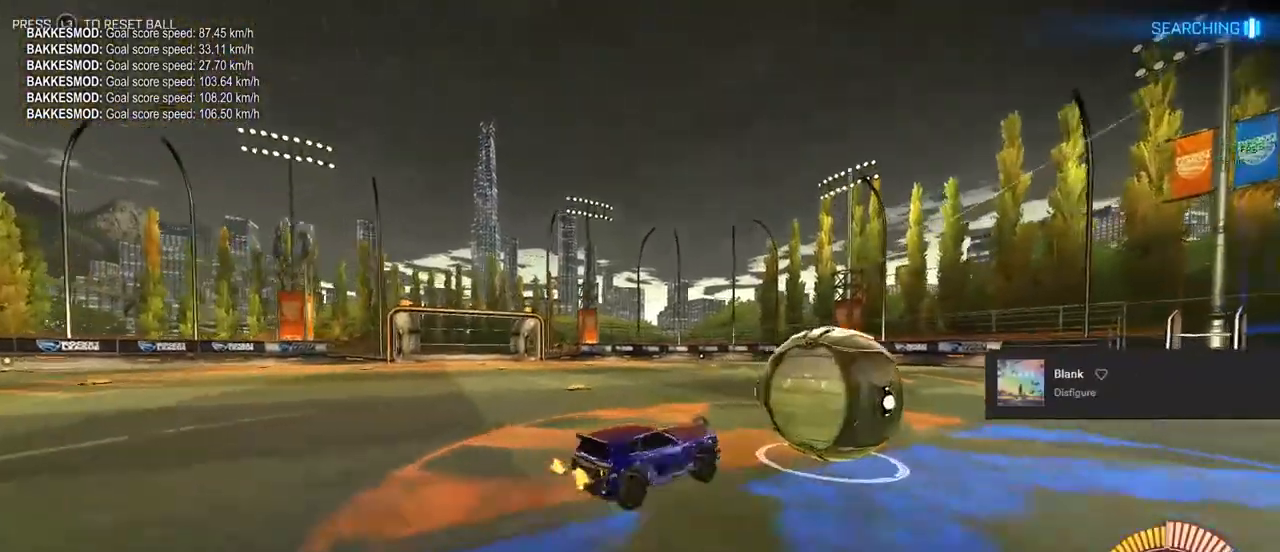
{"buttons": ["R2"], "left_stick": "center", "right_stick": "center", "events": [[67, "CIRCLE", "down"], [217, "L2", "up"], [283, "left_stick", "center"], [350, "CIRCLE", "up"]]}
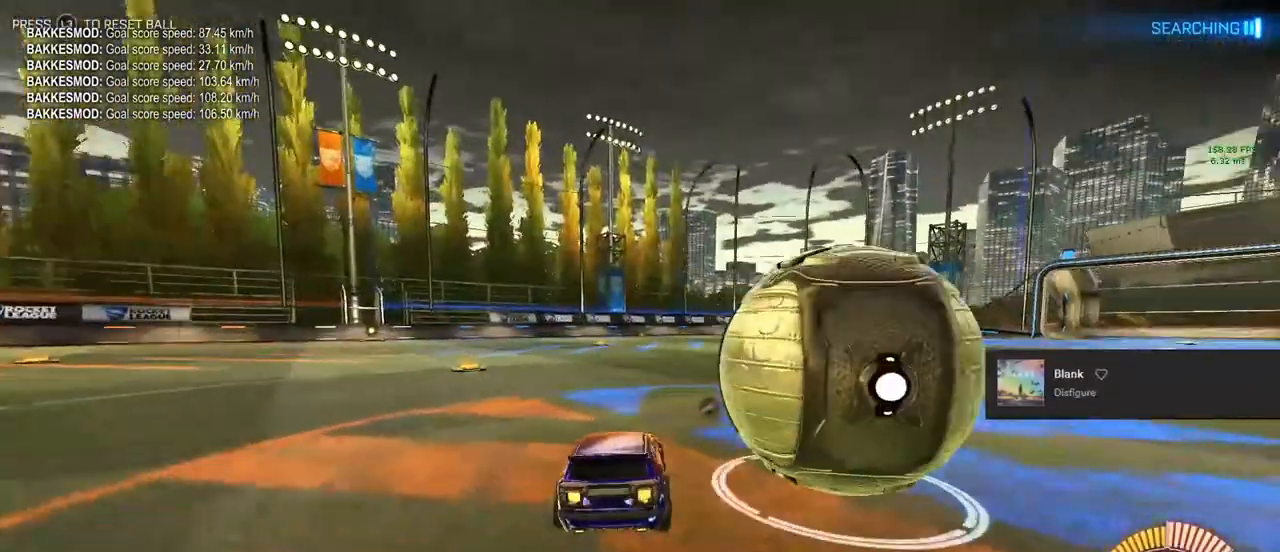
{"buttons": ["L2"], "left_stick": "down-left", "right_stick": "center", "events": [[50, "L2", "down"], [67, "R2", "up"], [117, "left_stick", "down-left"]]}
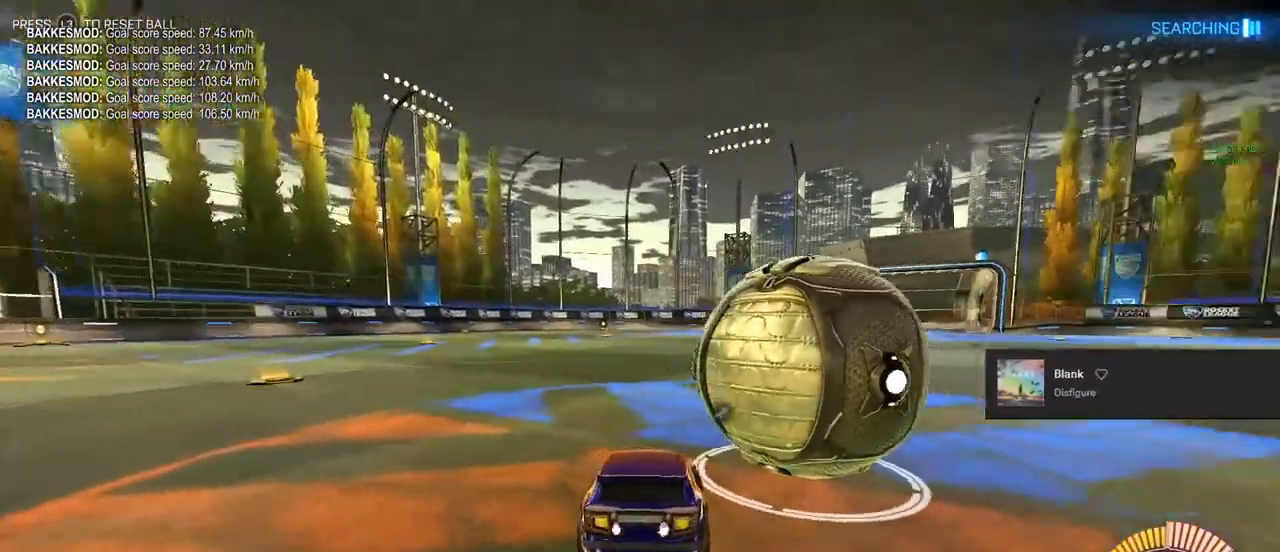
{"buttons": ["CIRCLE", "R2"], "left_stick": "left", "right_stick": "center", "events": [[217, "R2", "down"], [250, "CIRCLE", "down"], [250, "left_stick", "right"], [267, "L2", "up"], [383, "left_stick", "center"], [500, "left_stick", "left"]]}
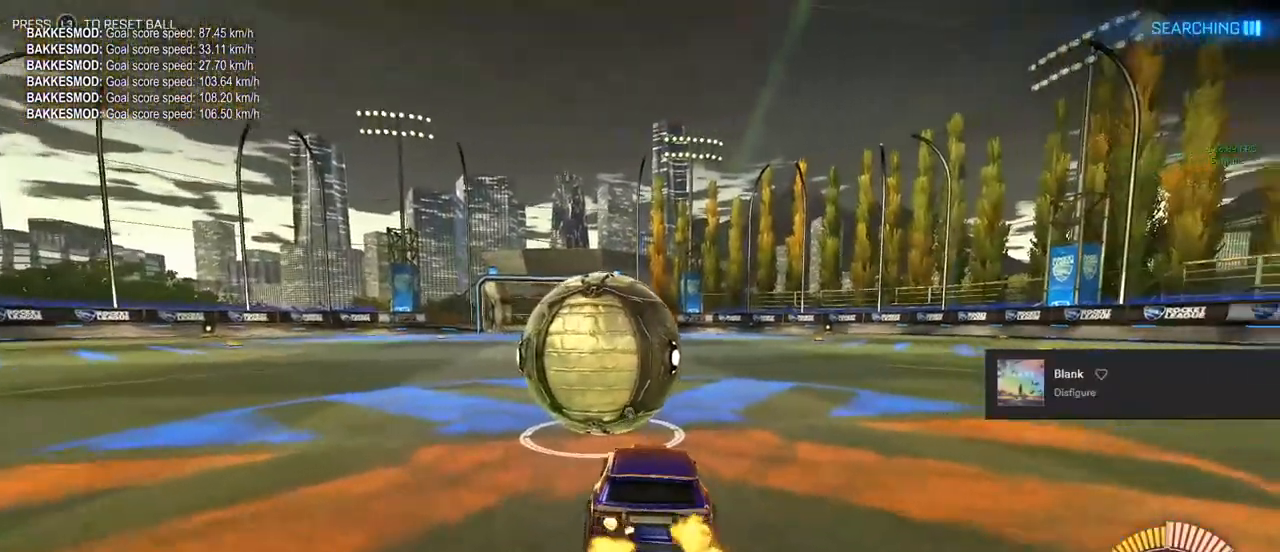
{"buttons": ["R2"], "left_stick": "center", "right_stick": "center", "events": [[183, "left_stick", "center"], [417, "CIRCLE", "up"]]}
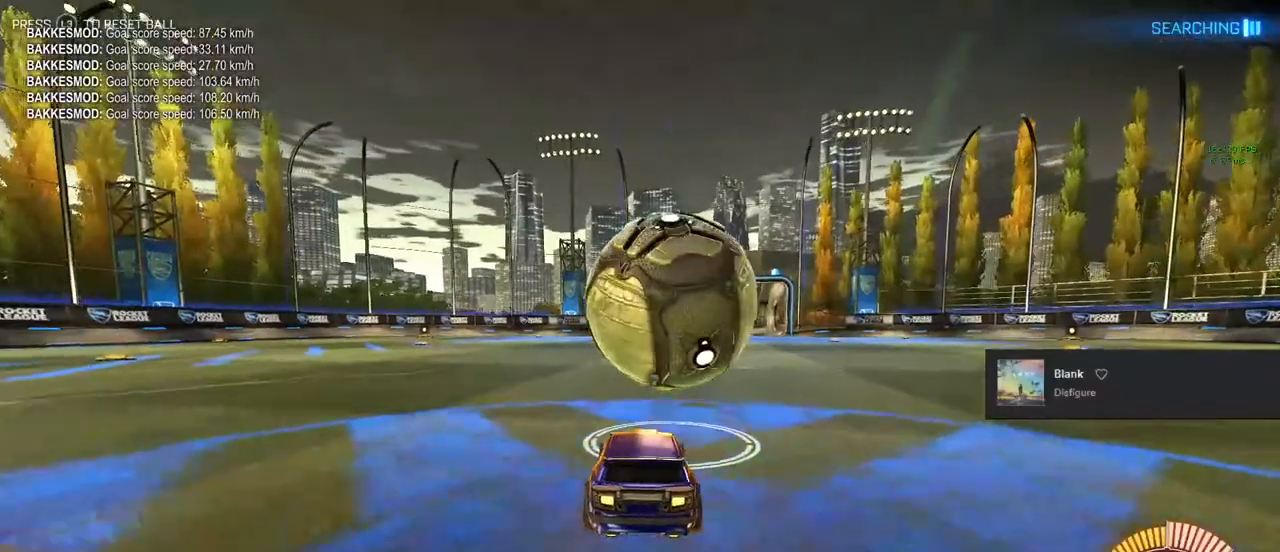
{"buttons": ["CROSS", "CIRCLE", "L1", "R2"], "left_stick": "down-left", "right_stick": "center", "events": [[300, "CIRCLE", "down"], [400, "CROSS", "down"], [400, "left_stick", "down-left"], [483, "L1", "down"]]}
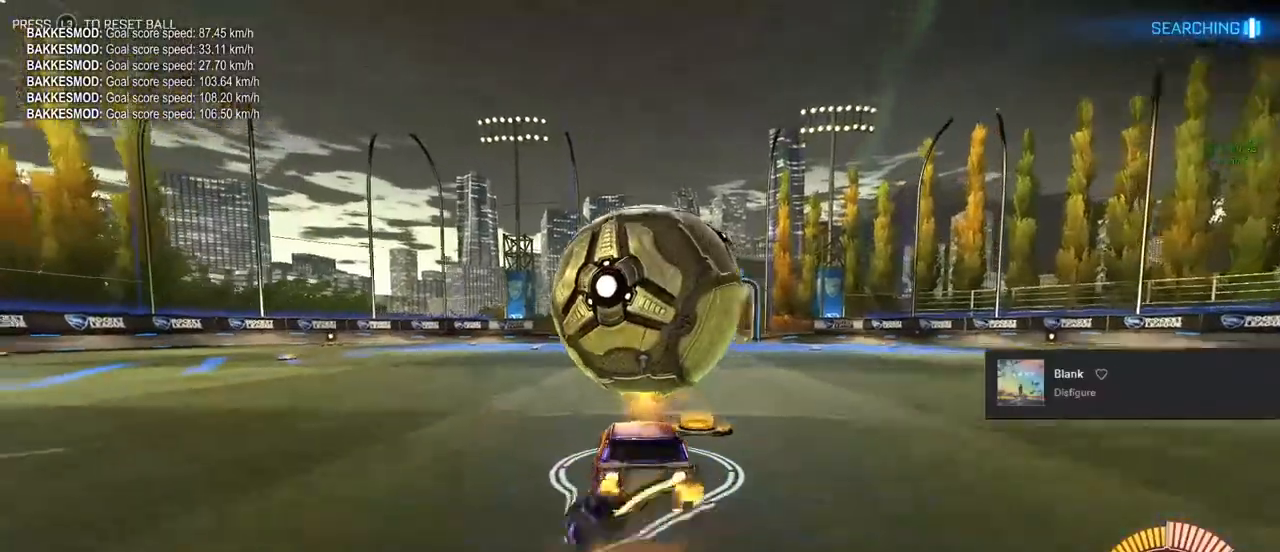
{"buttons": ["R2"], "left_stick": "down-left", "right_stick": "center", "events": [[67, "CROSS", "up"], [250, "CIRCLE", "up"], [250, "L1", "up"], [300, "L1", "down"], [467, "L1", "up"]]}
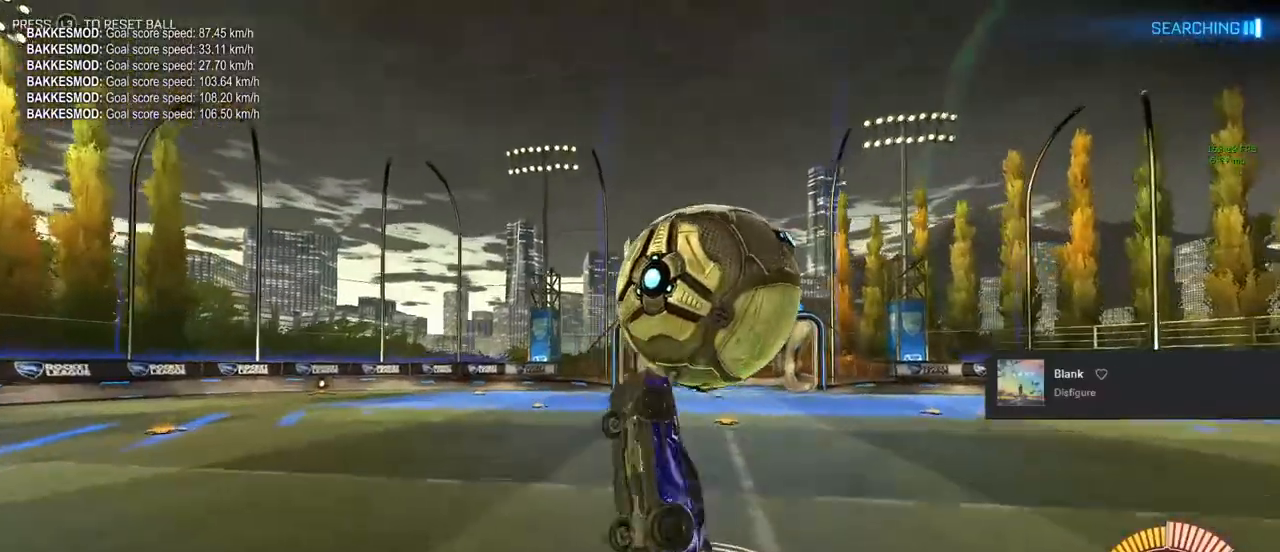
{"buttons": ["R2"], "left_stick": "center", "right_stick": "center", "events": [[33, "left_stick", "left"], [50, "CIRCLE", "down"], [283, "CIRCLE", "up"], [483, "left_stick", "center"]]}
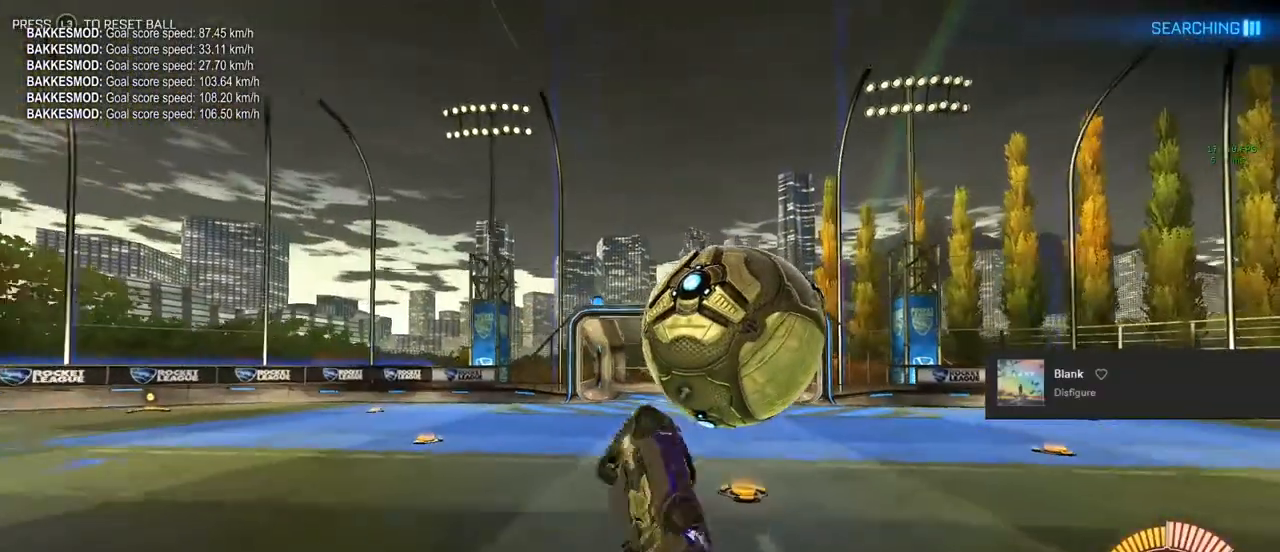
{"buttons": ["CIRCLE", "L1", "R2"], "left_stick": "up", "right_stick": "center", "events": [[33, "left_stick", "down"], [200, "CROSS", "down"], [250, "CROSS", "up"], [317, "left_stick", "down-left"], [350, "CIRCLE", "down"], [450, "L1", "down"], [483, "left_stick", "up"]]}
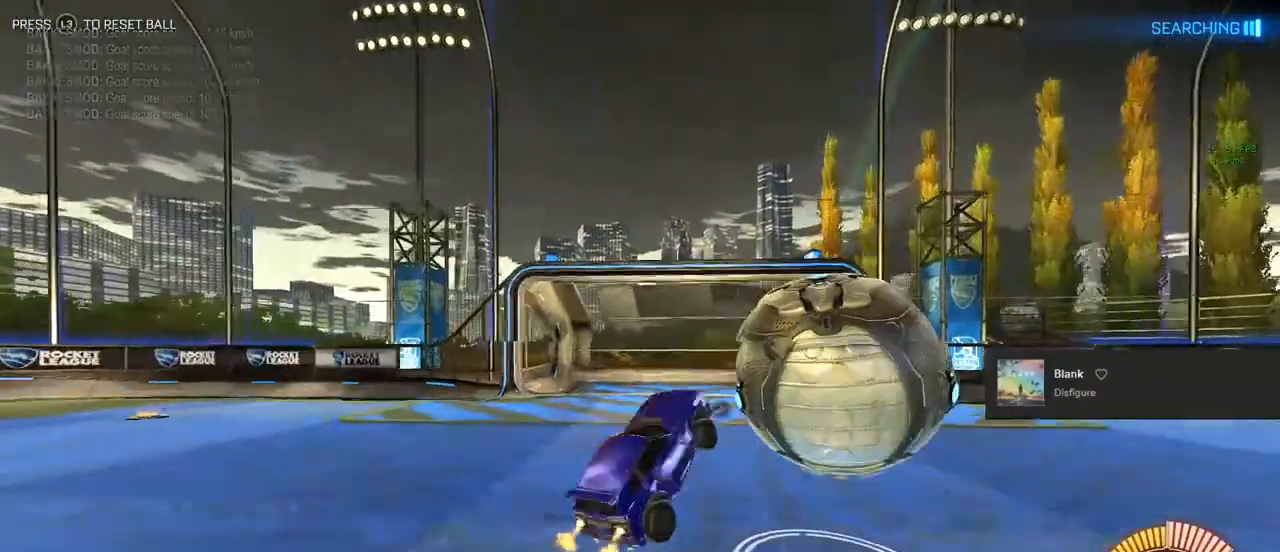
{"buttons": ["CIRCLE", "L1", "R2"], "left_stick": "center", "right_stick": "center", "events": [[167, "left_stick", "up-right"], [367, "left_stick", "center"]]}
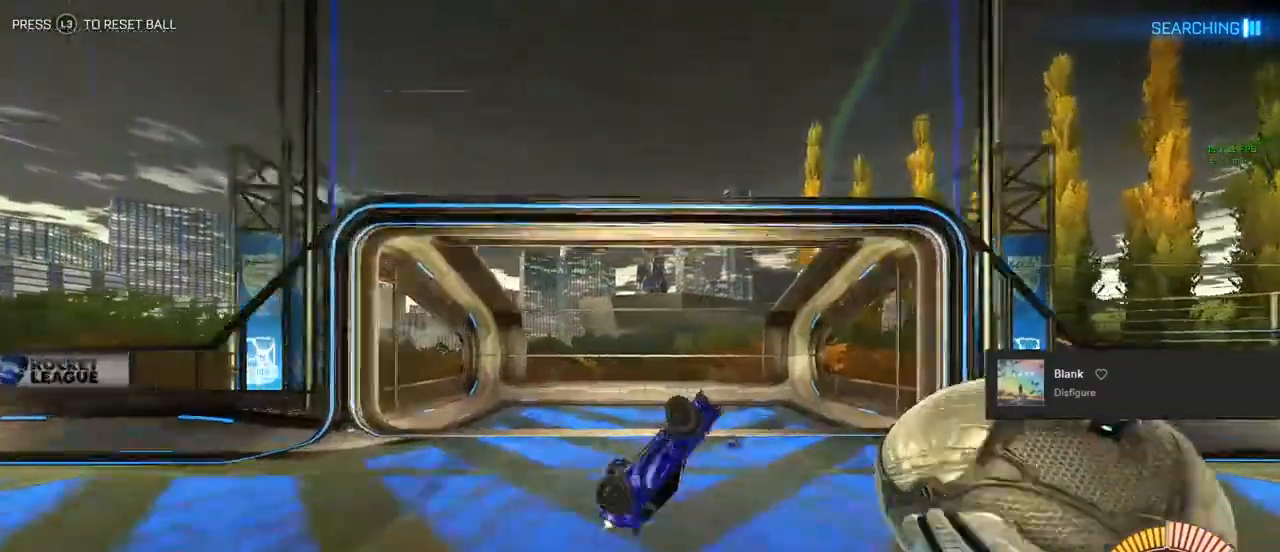
{"buttons": ["DPAD_UP"], "left_stick": "center", "right_stick": "center", "events": [[133, "L3", "down"], [150, "L1", "up"], [217, "L3", "up"], [467, "CIRCLE", "up"], [483, "DPAD_UP", "down"], [483, "R2", "up"]]}
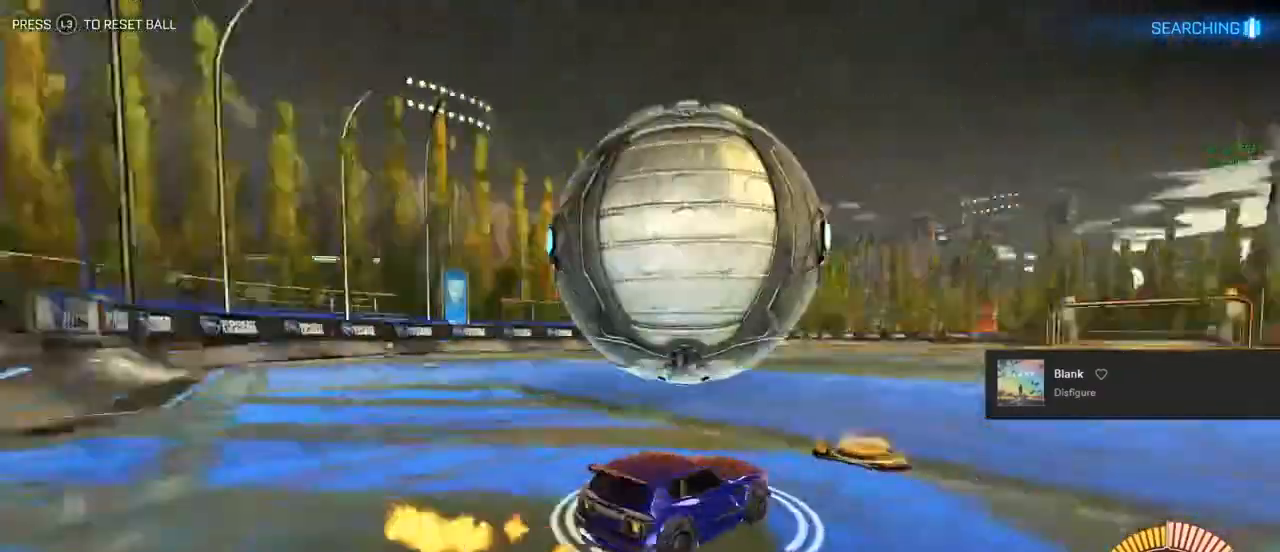
{"buttons": ["CROSS", "CIRCLE", "R2"], "left_stick": "down-left", "right_stick": "center", "events": [[33, "DPAD_UP", "up"], [233, "R2", "down"], [383, "CIRCLE", "down"], [417, "left_stick", "down-left"], [450, "CROSS", "down"]]}
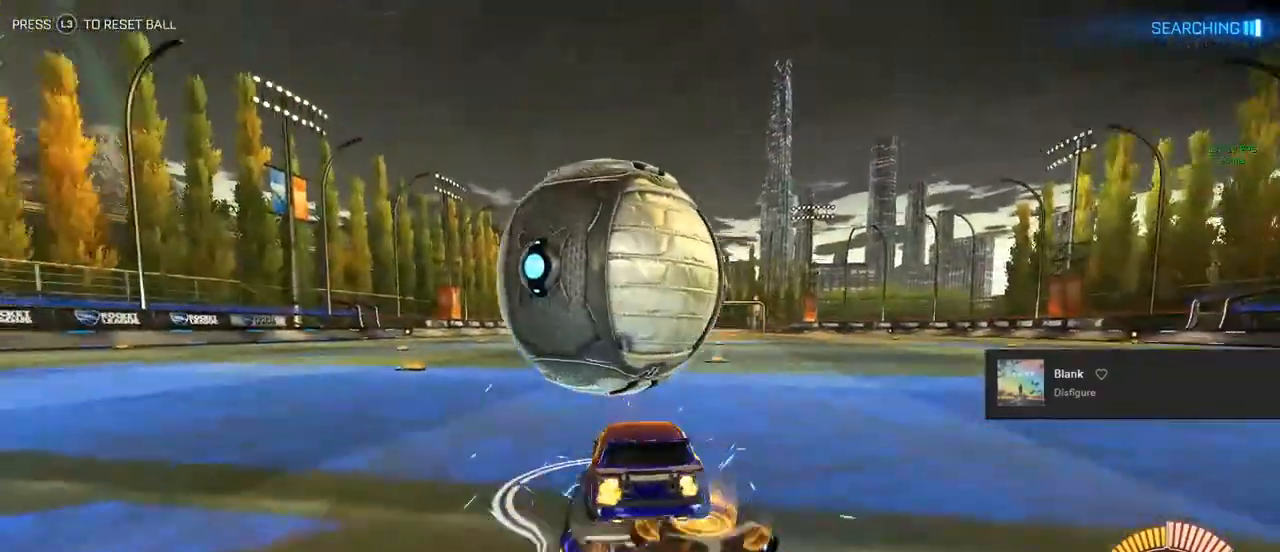
{"buttons": ["CIRCLE", "R2"], "left_stick": "center", "right_stick": "center", "events": [[33, "left_stick", "center"], [133, "CROSS", "up"], [150, "CIRCLE", "up"], [367, "CIRCLE", "down"]]}
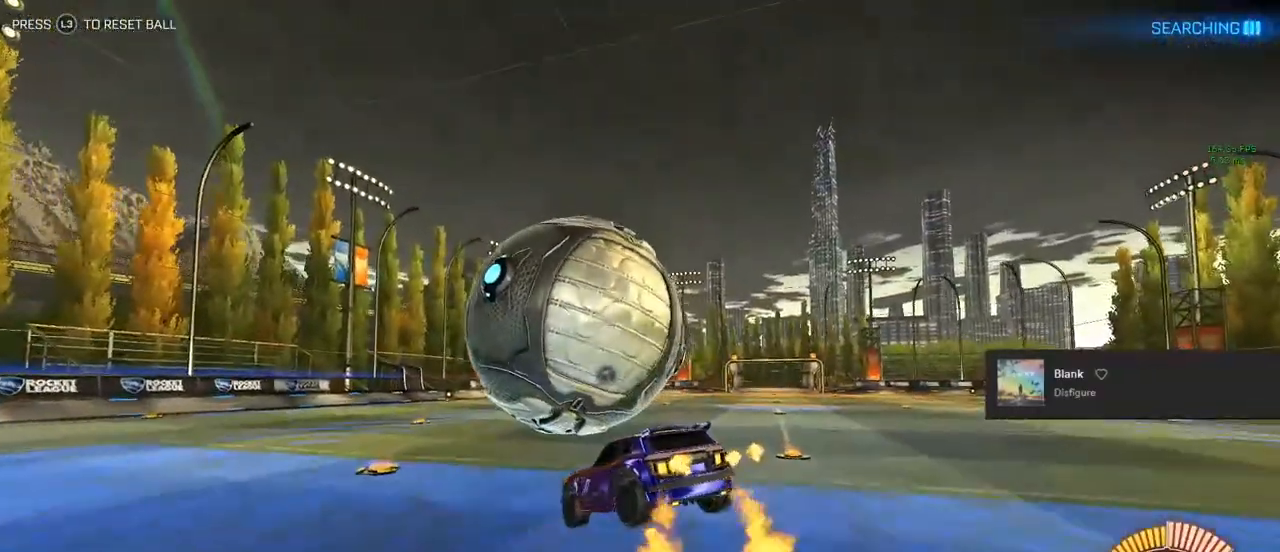
{"buttons": ["SQUARE", "L1", "R2"], "left_stick": "center", "right_stick": "center", "events": [[17, "CIRCLE", "up"], [117, "left_stick", "down-right"], [150, "L1", "down"], [150, "SQUARE", "down"], [383, "left_stick", "center"]]}
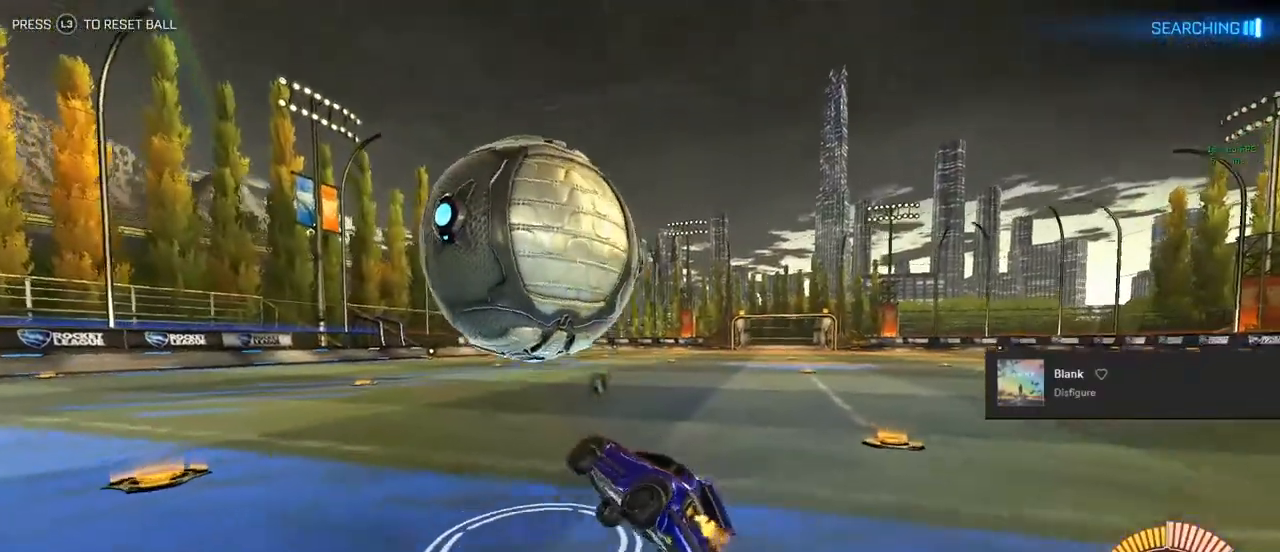
{"buttons": ["CIRCLE", "R2"], "left_stick": "right", "right_stick": "center", "events": [[50, "left_stick", "left"], [100, "CROSS", "down"], [150, "L1", "up"], [200, "SQUARE", "up"], [200, "left_stick", "center"], [233, "CROSS", "up"], [283, "left_stick", "right"], [317, "CIRCLE", "down"]]}
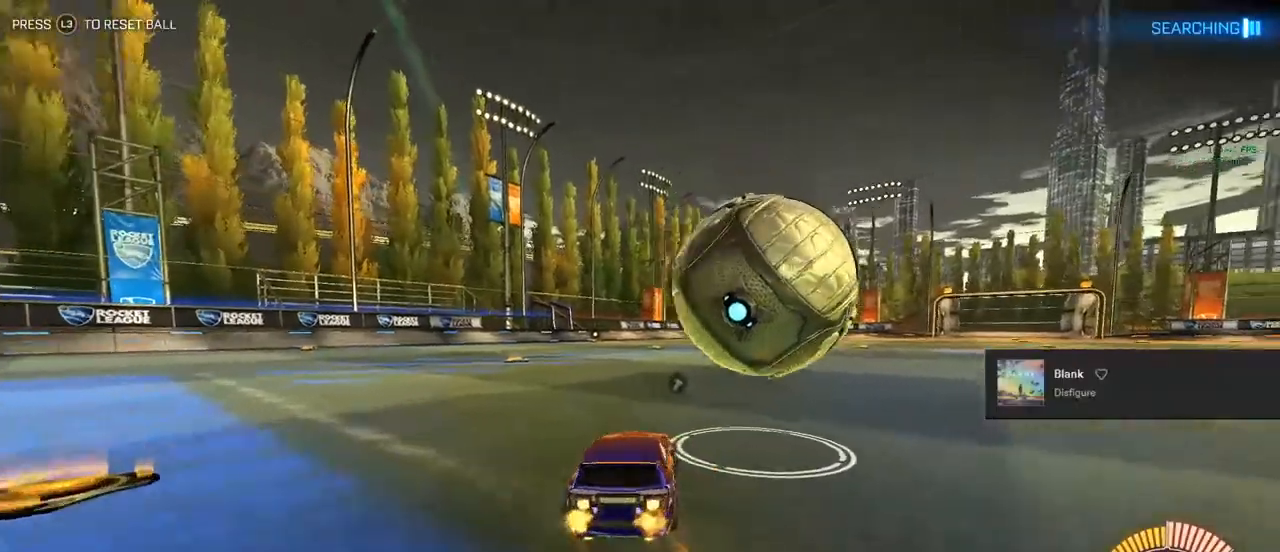
{"buttons": ["CIRCLE", "R2"], "left_stick": "left", "right_stick": "center", "events": [[200, "left_stick", "center"], [350, "left_stick", "left"]]}
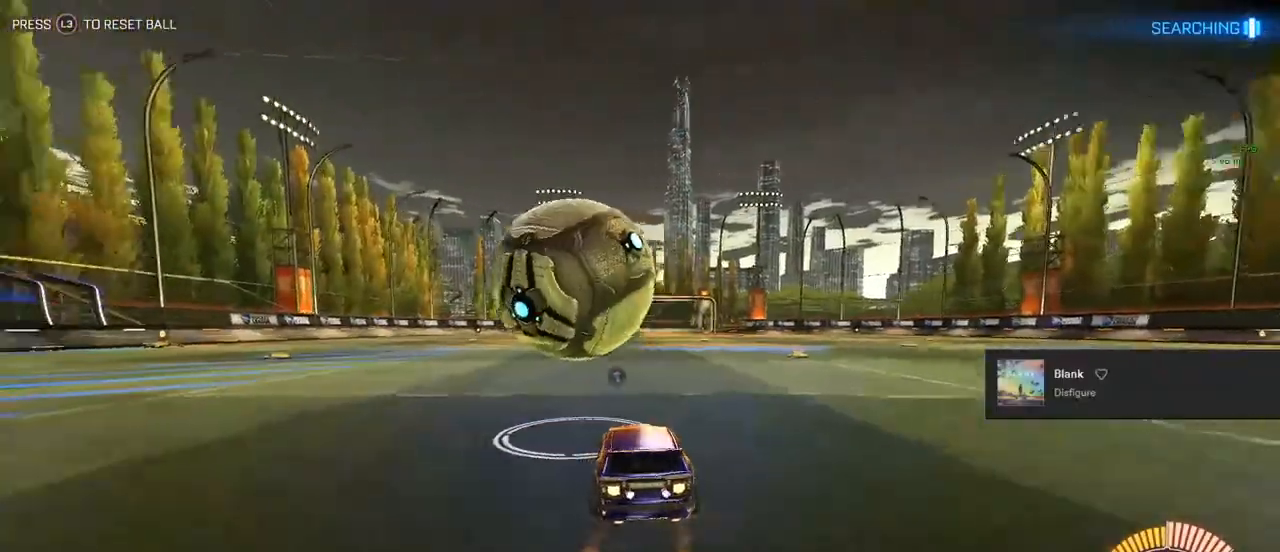
{"buttons": ["R2"], "left_stick": "center", "right_stick": "down-left", "events": [[83, "left_stick", "center"], [200, "CIRCLE", "up"], [317, "right_stick", "down-left"]]}
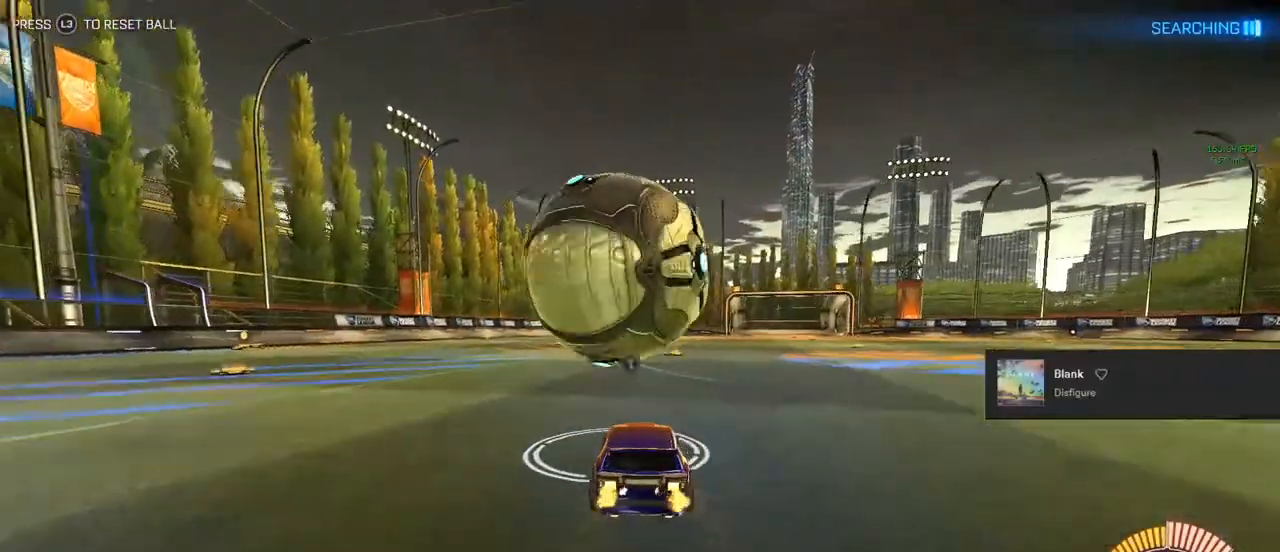
{"buttons": ["R2"], "left_stick": "down-left", "right_stick": "down-left", "events": [[33, "right_stick", "center"], [100, "left_stick", "down-left"], [233, "CIRCLE", "down"], [250, "CROSS", "down"], [250, "L1", "down"], [300, "CROSS", "up"], [367, "CIRCLE", "up"], [383, "L1", "up"], [383, "right_stick", "down-left"]]}
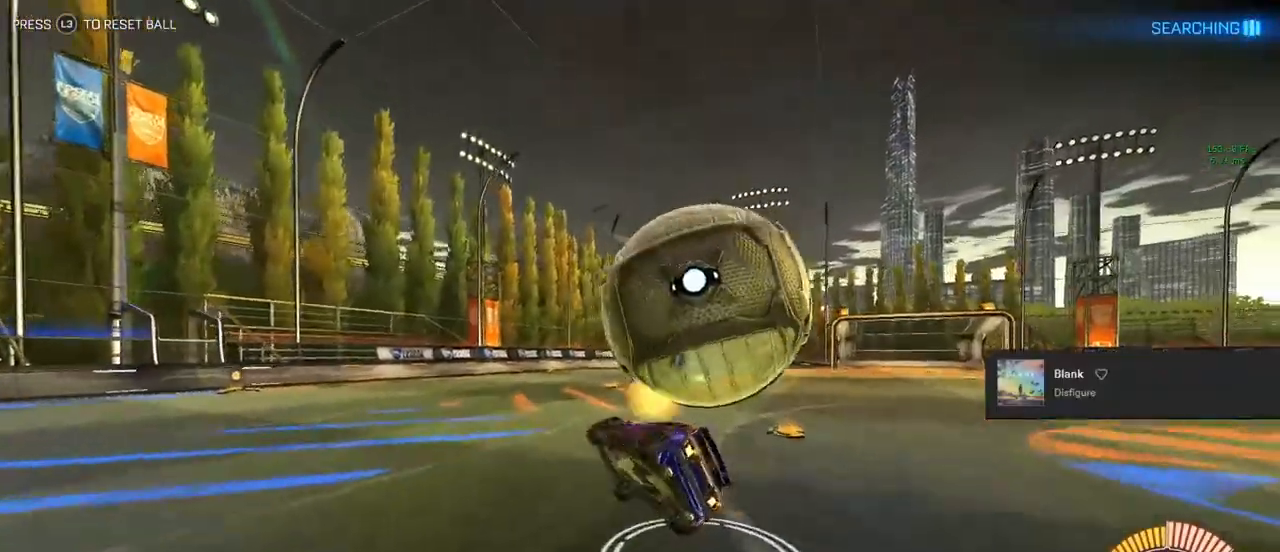
{"buttons": ["CIRCLE", "L1", "R2"], "left_stick": "left", "right_stick": "center", "events": [[17, "L1", "down"], [217, "right_stick", "center"], [267, "CIRCLE", "down"], [317, "left_stick", "left"]]}
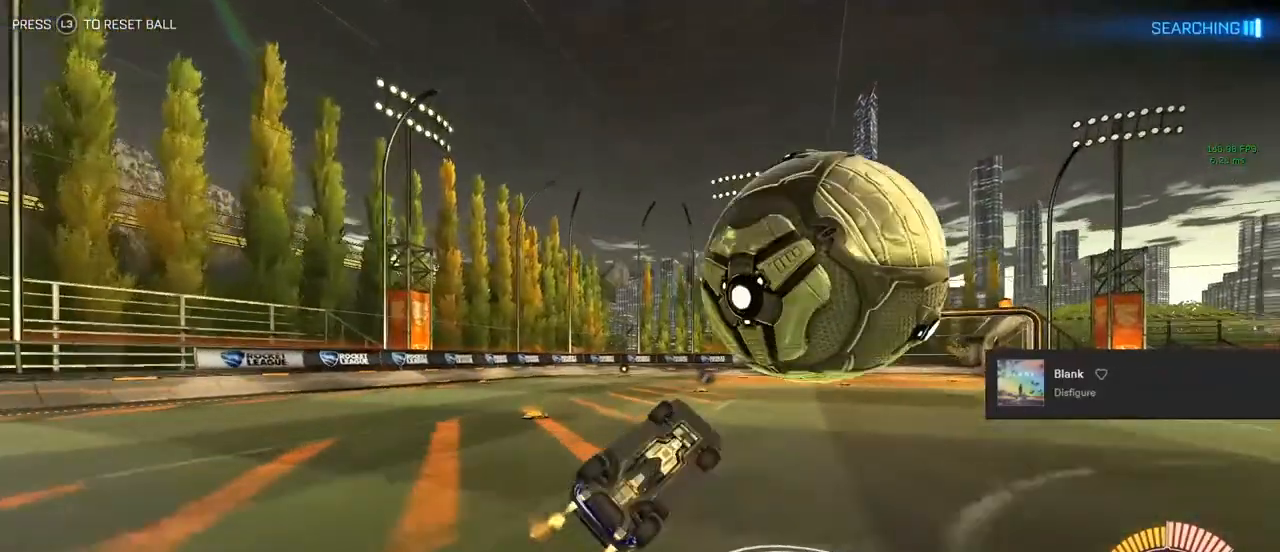
{"buttons": ["R2"], "left_stick": "right", "right_stick": "center", "events": [[33, "left_stick", "center"], [67, "CIRCLE", "up"], [200, "left_stick", "right"], [283, "L1", "up"]]}
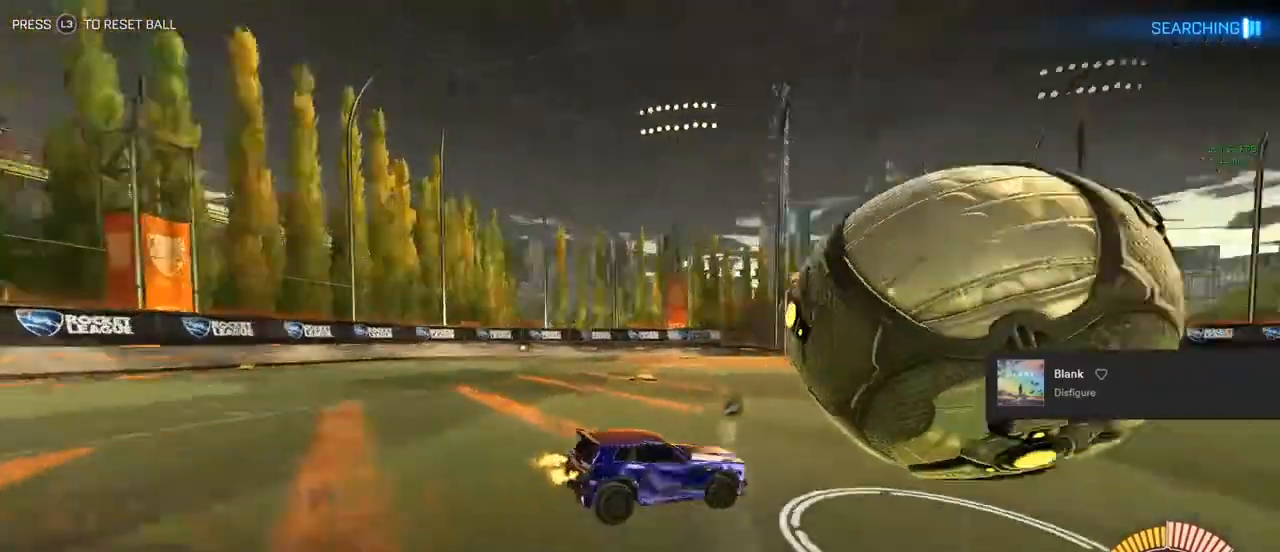
{"buttons": ["CIRCLE", "R2"], "left_stick": "left", "right_stick": "center", "events": [[117, "CIRCLE", "down"], [267, "left_stick", "center"], [367, "left_stick", "left"]]}
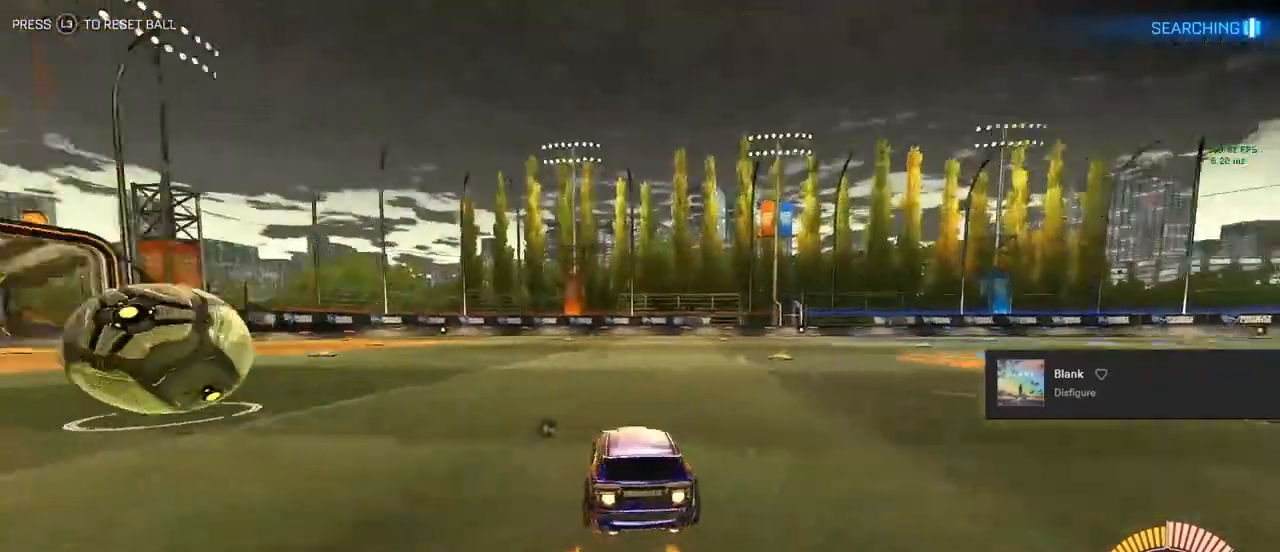
{"buttons": ["CROSS", "CIRCLE", "R2"], "left_stick": "up-left", "right_stick": "center", "events": [[17, "TRIANGLE", "down"], [183, "TRIANGLE", "up"], [217, "left_stick", "up-left"], [500, "CROSS", "down"]]}
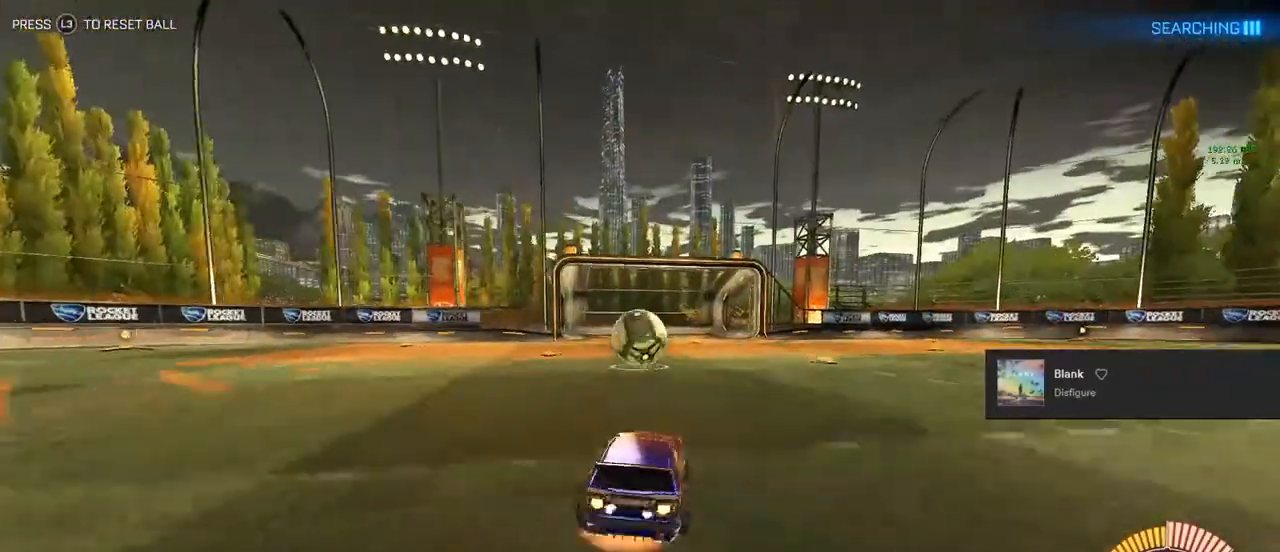
{"buttons": ["CIRCLE", "L1", "R2"], "left_stick": "down-right", "right_stick": "center", "events": [[17, "L1", "down"], [100, "left_stick", "up-right"], [333, "CROSS", "up"], [333, "left_stick", "down-left"], [400, "left_stick", "center"], [500, "left_stick", "down-right"]]}
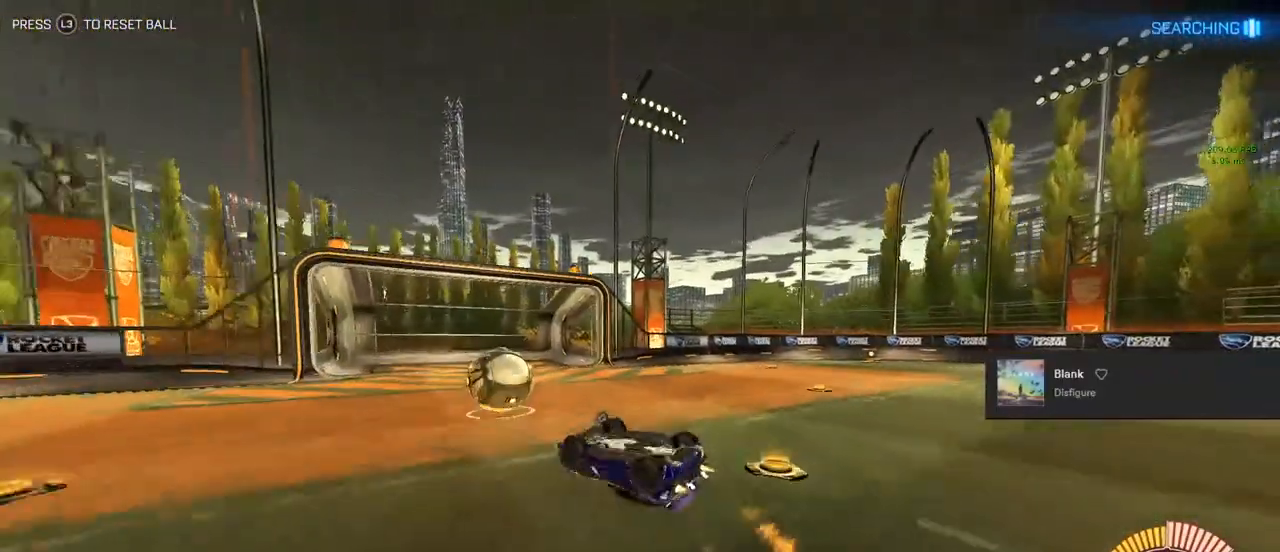
{"buttons": ["CIRCLE", "R2"], "left_stick": "center", "right_stick": "center", "events": [[217, "L1", "up"], [217, "left_stick", "center"]]}
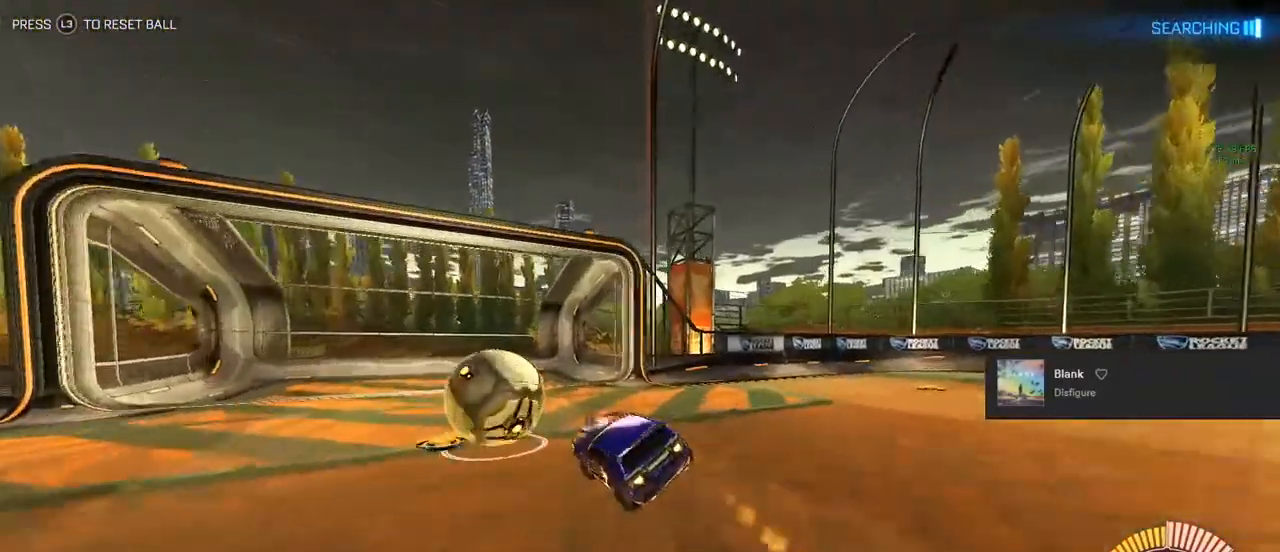
{"buttons": ["CIRCLE", "R2"], "left_stick": "center", "right_stick": "center", "events": [[217, "left_stick", "left"], [333, "TRIANGLE", "down"], [433, "left_stick", "center"], [500, "TRIANGLE", "up"]]}
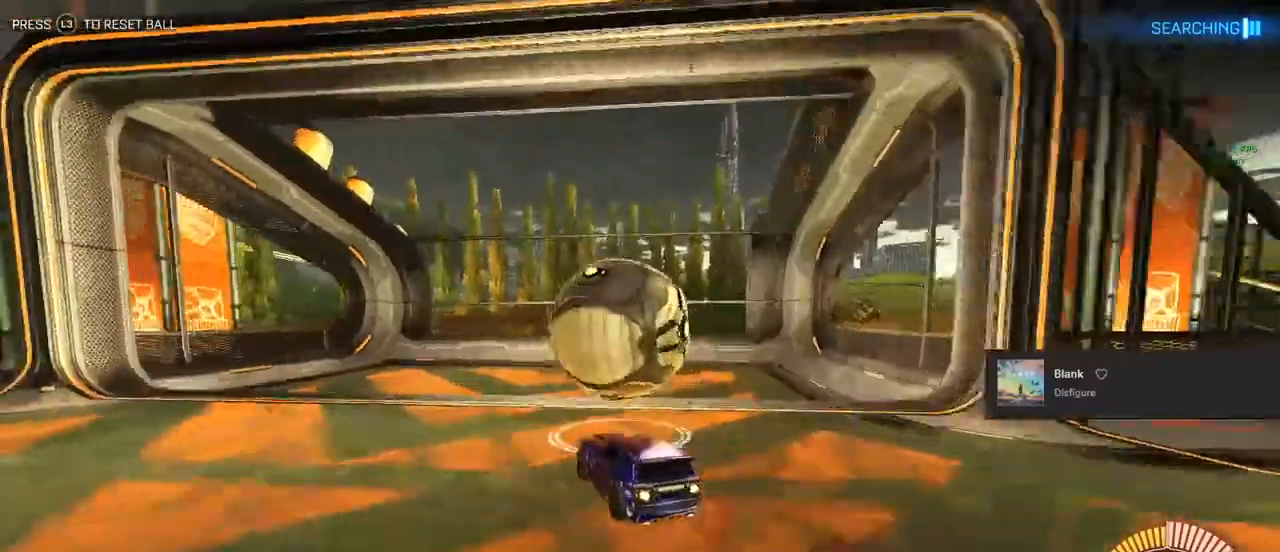
{"buttons": [], "left_stick": "center", "right_stick": "center", "events": [[100, "CIRCLE", "up"], [317, "R2", "up"]]}
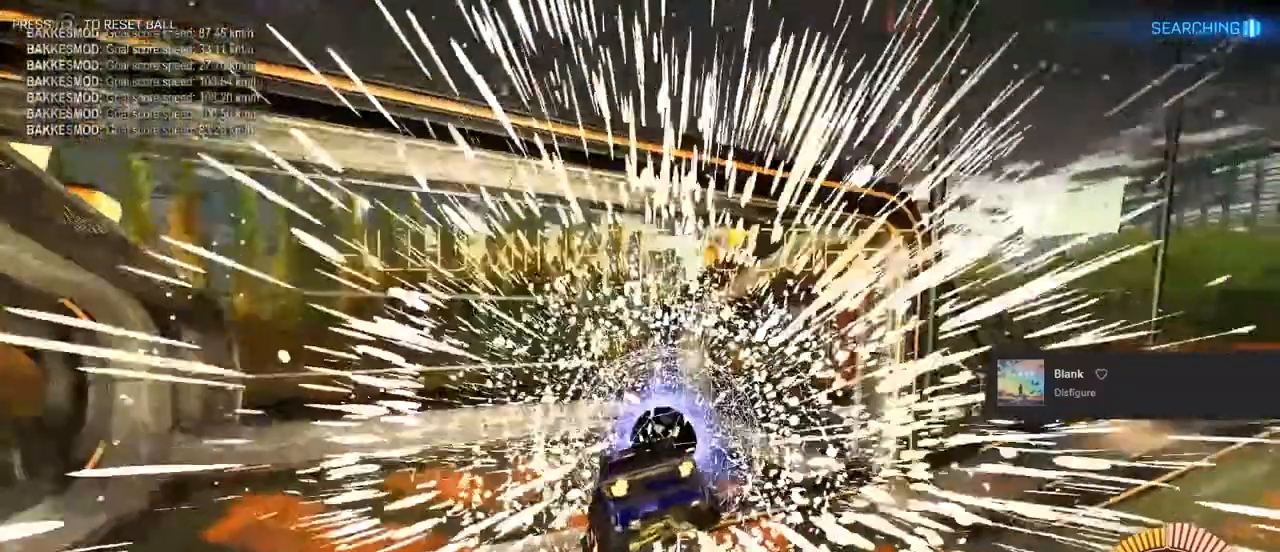
{"buttons": ["TRIANGLE", "L1", "R2"], "left_stick": "up", "right_stick": "center", "events": [[150, "left_stick", "up"], [217, "CROSS", "down"], [333, "CROSS", "up"], [483, "L1", "down"], [483, "R2", "down"], [500, "TRIANGLE", "down"]]}
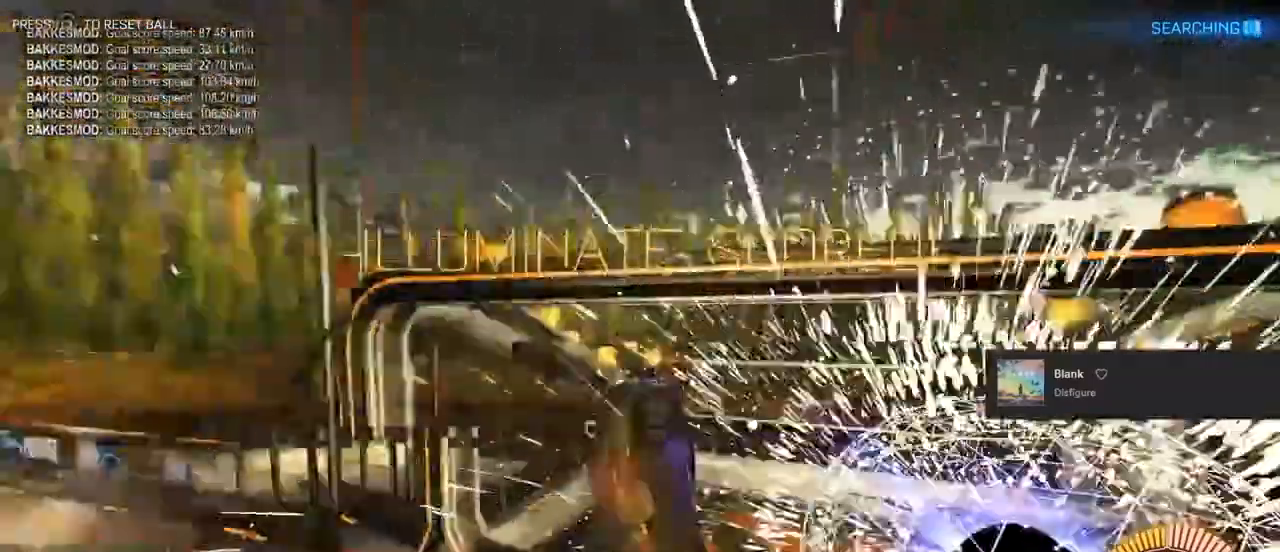
{"buttons": ["CIRCLE", "L1", "R2"], "left_stick": "center", "right_stick": "center", "events": [[83, "left_stick", "down-left"], [217, "TRIANGLE", "up"], [383, "left_stick", "center"], [417, "CIRCLE", "down"]]}